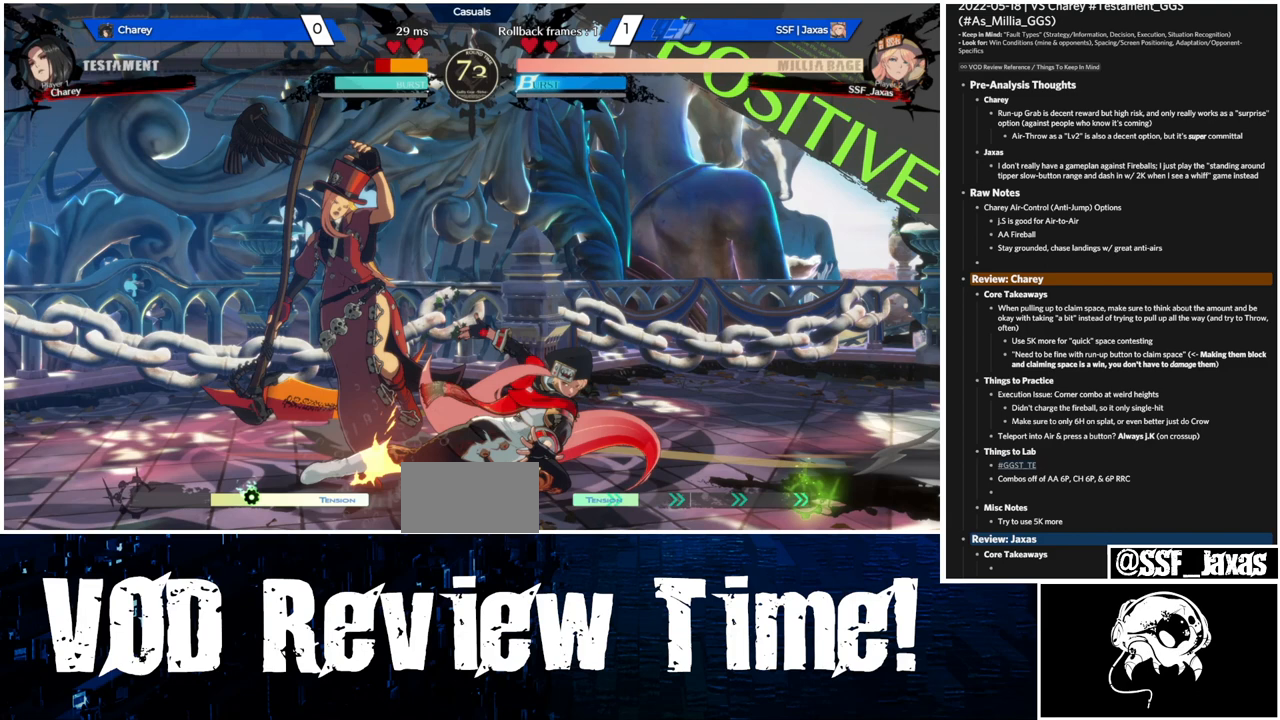
Gameplay with a controller (arcade stick); each line is a JSON object with the inputs held at the frame after it. "events" lists button and stick changes between this image and that frame as [ms after this image, input, new state], when the widget could be followed in between. Not read: L3 R3.
{"buttons": ["SQUARE", "DPAD_DOWN", "DPAD_RIGHT"], "events": []}
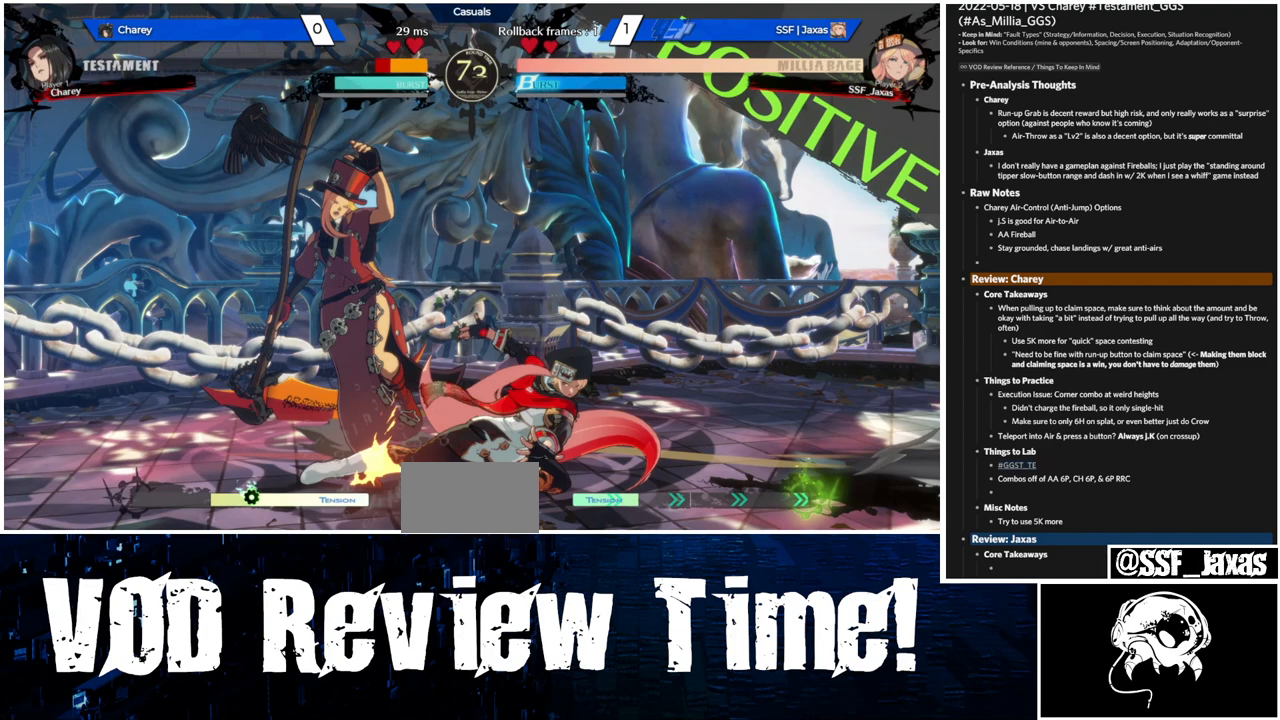
{"buttons": ["SQUARE", "DPAD_DOWN", "DPAD_RIGHT"], "events": []}
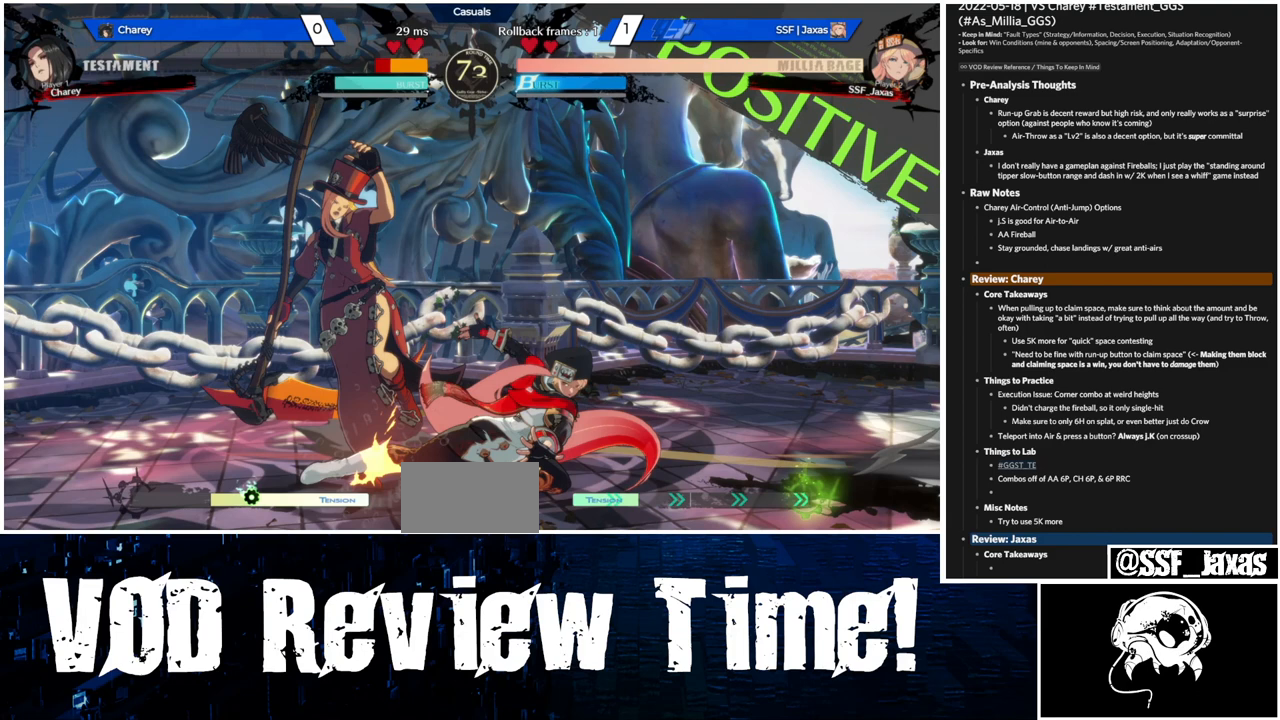
{"buttons": ["SQUARE", "DPAD_DOWN", "DPAD_RIGHT"], "events": []}
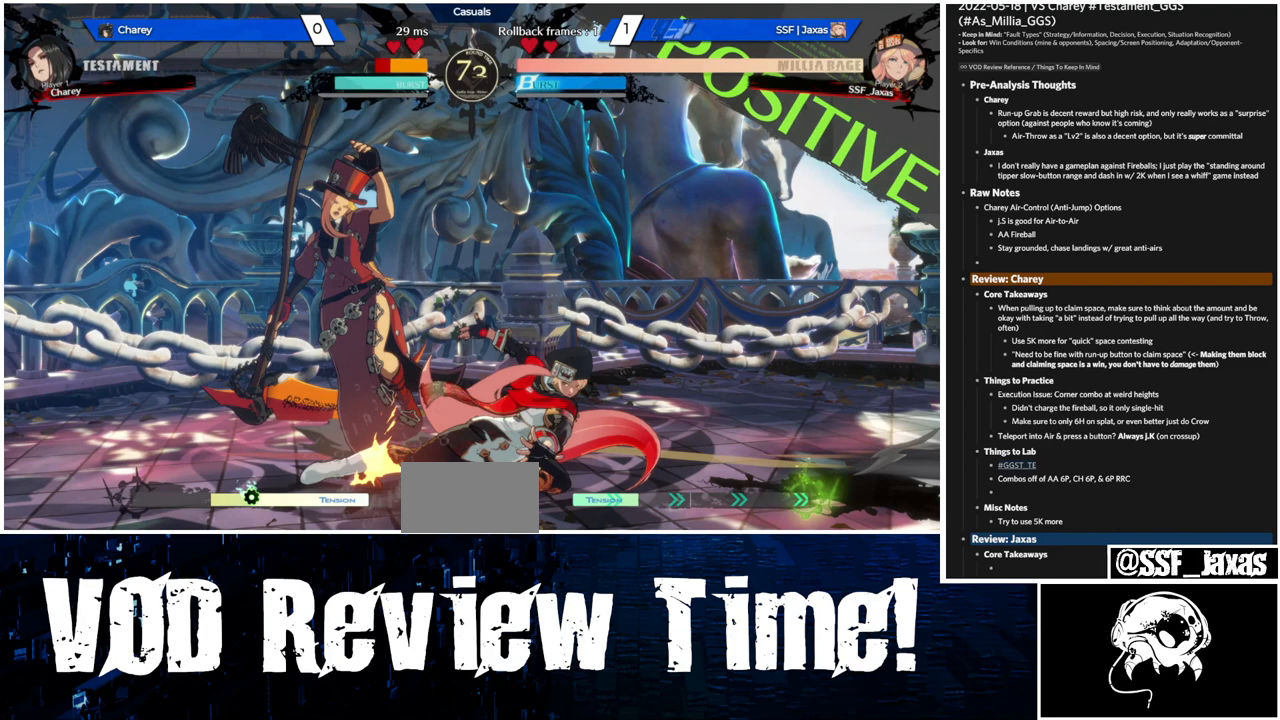
{"buttons": ["SQUARE", "DPAD_DOWN", "DPAD_RIGHT"], "events": []}
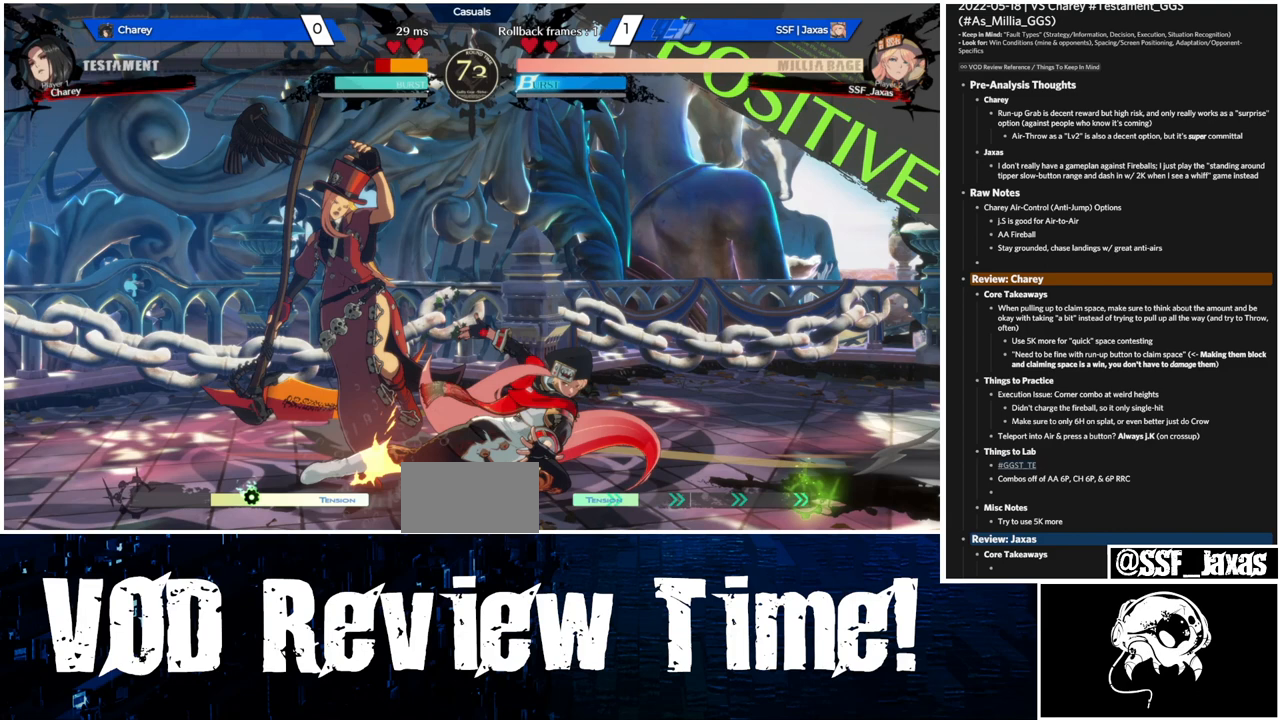
{"buttons": ["SQUARE", "DPAD_DOWN", "DPAD_RIGHT"], "events": []}
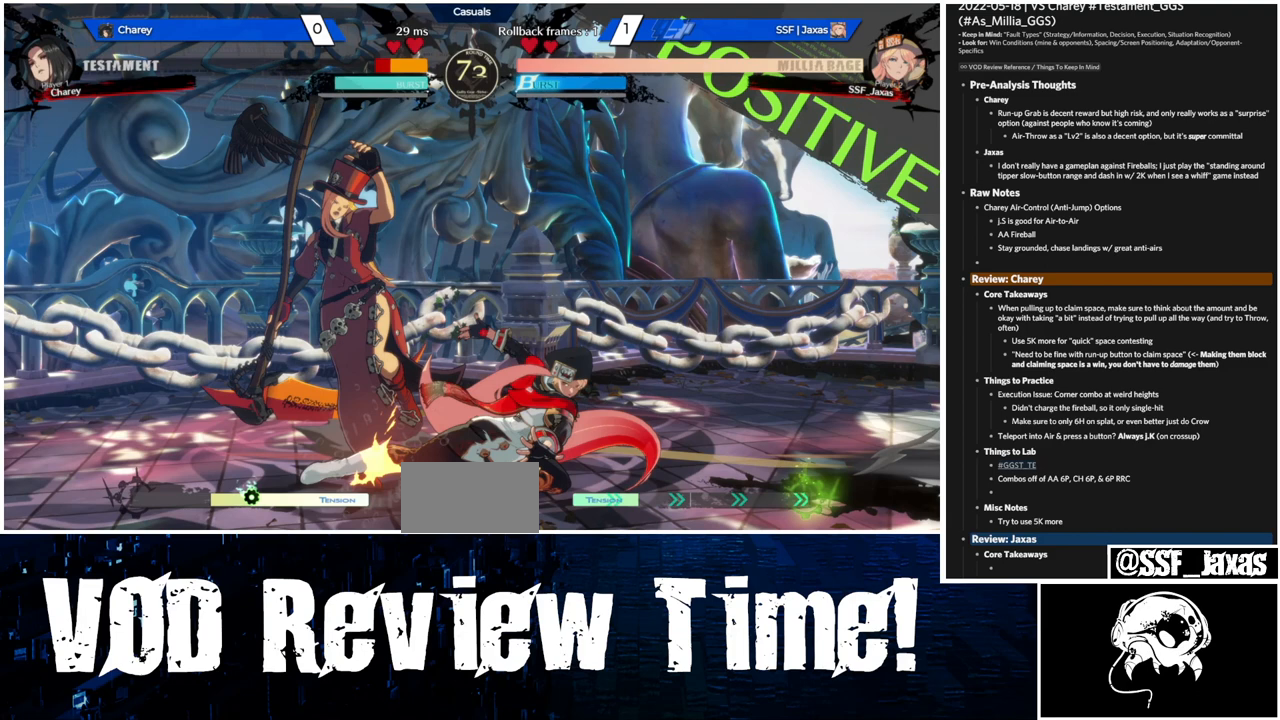
{"buttons": ["SQUARE", "DPAD_DOWN", "DPAD_RIGHT"], "events": []}
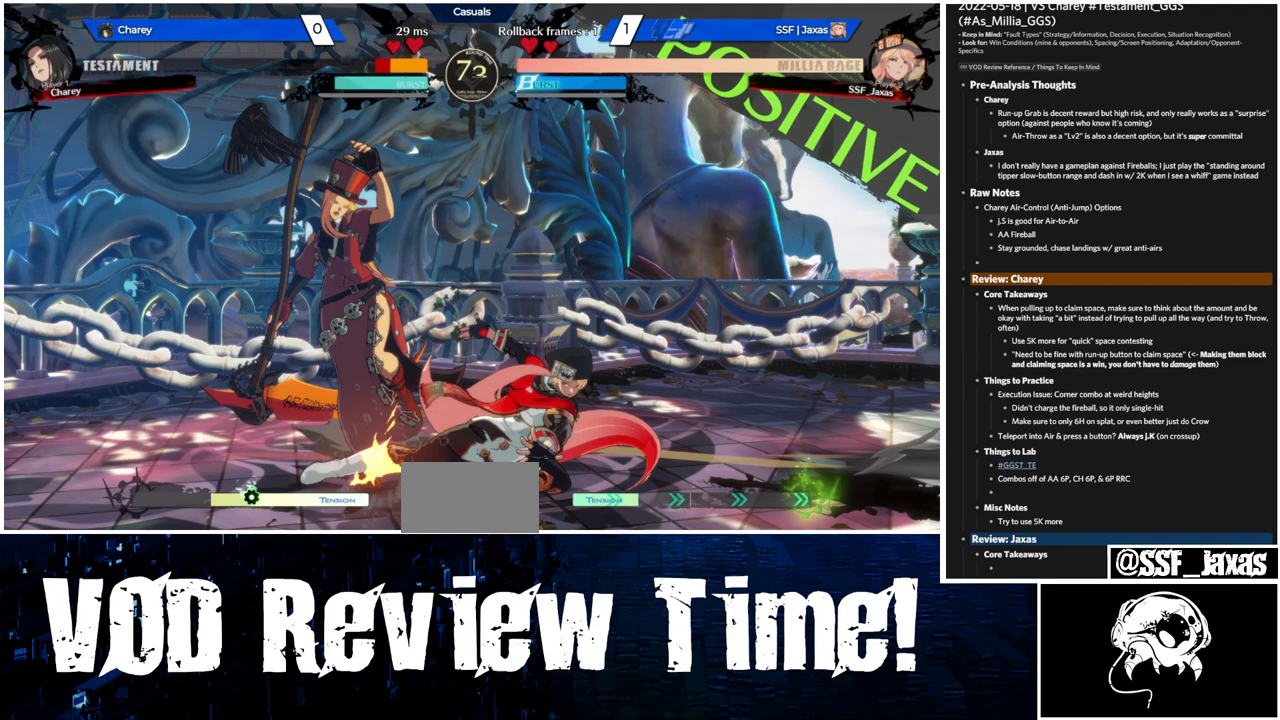
{"buttons": ["SQUARE", "DPAD_DOWN", "DPAD_RIGHT"], "events": []}
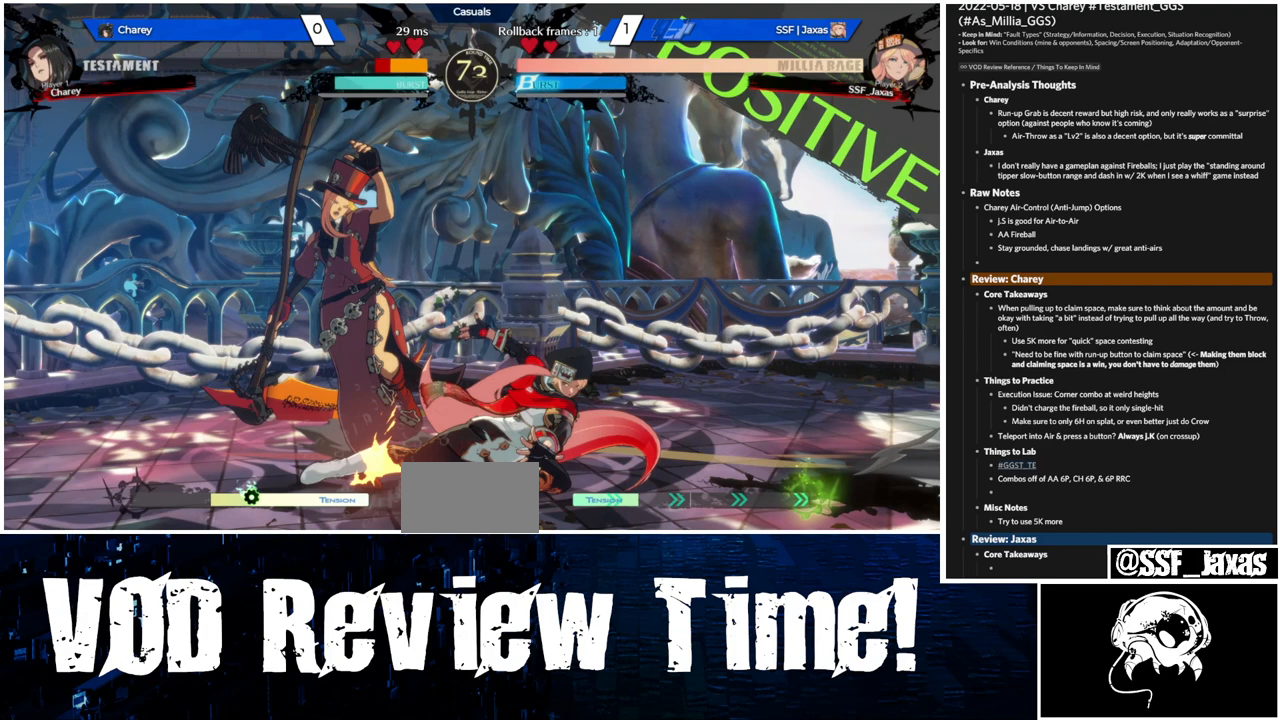
{"buttons": ["SQUARE", "DPAD_DOWN", "DPAD_RIGHT"], "events": []}
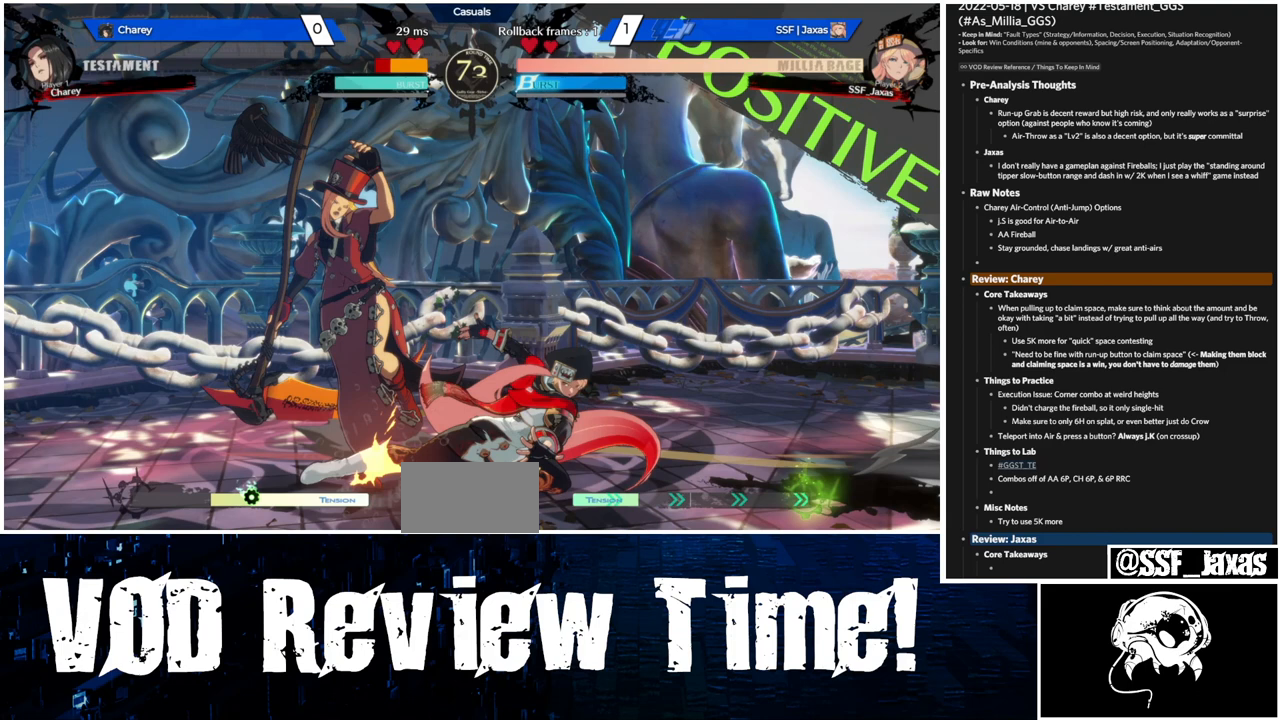
{"buttons": ["SQUARE", "DPAD_DOWN", "DPAD_RIGHT"], "events": []}
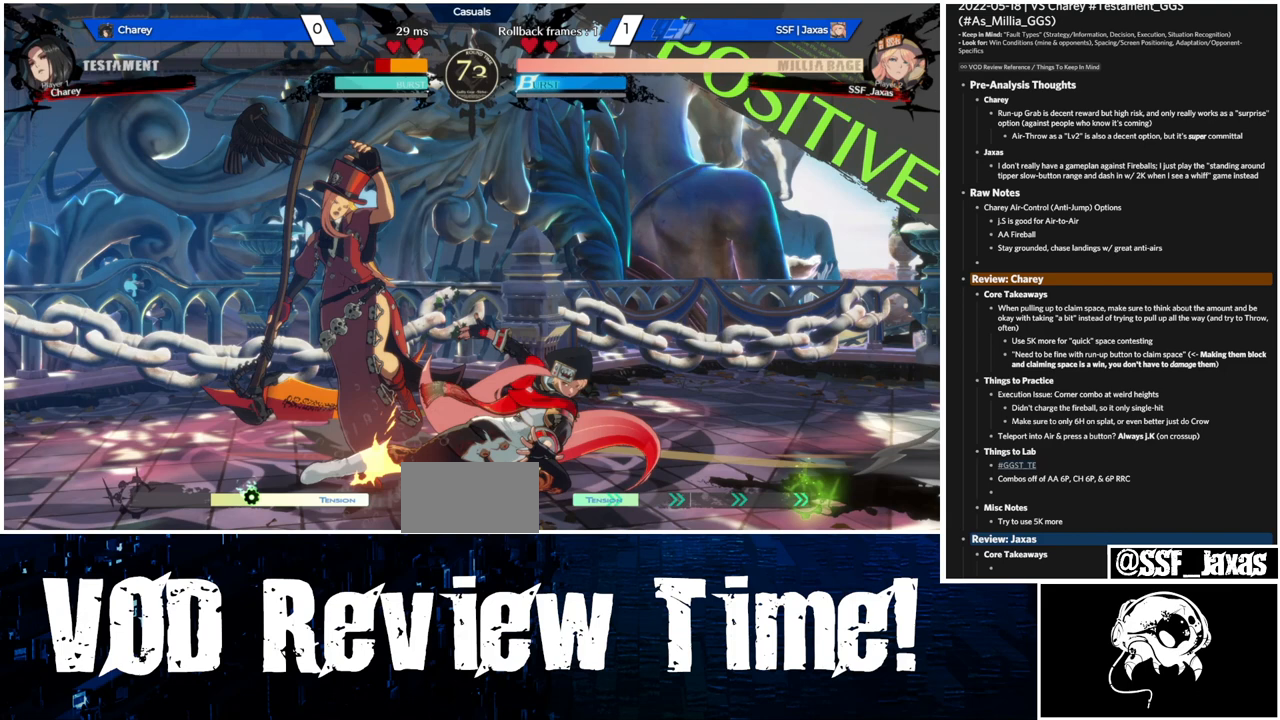
{"buttons": ["SQUARE", "DPAD_DOWN", "DPAD_RIGHT"], "events": []}
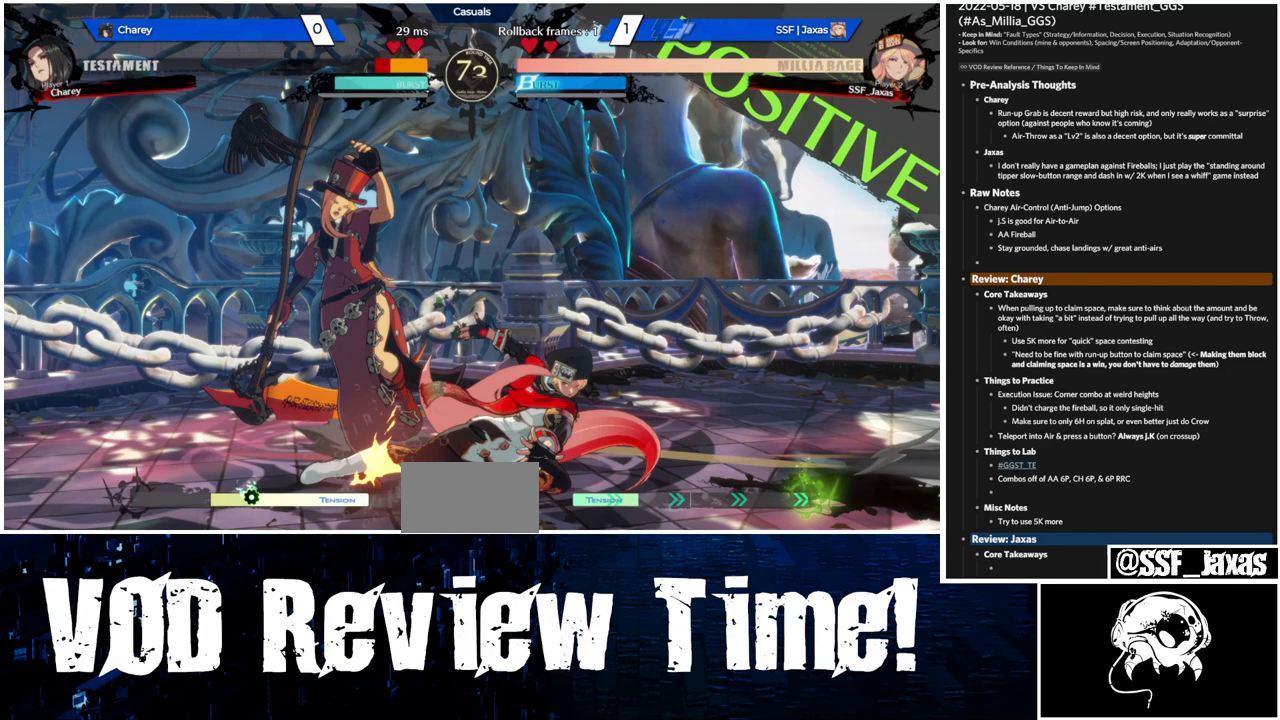
{"buttons": ["SQUARE", "DPAD_DOWN", "DPAD_RIGHT"], "events": []}
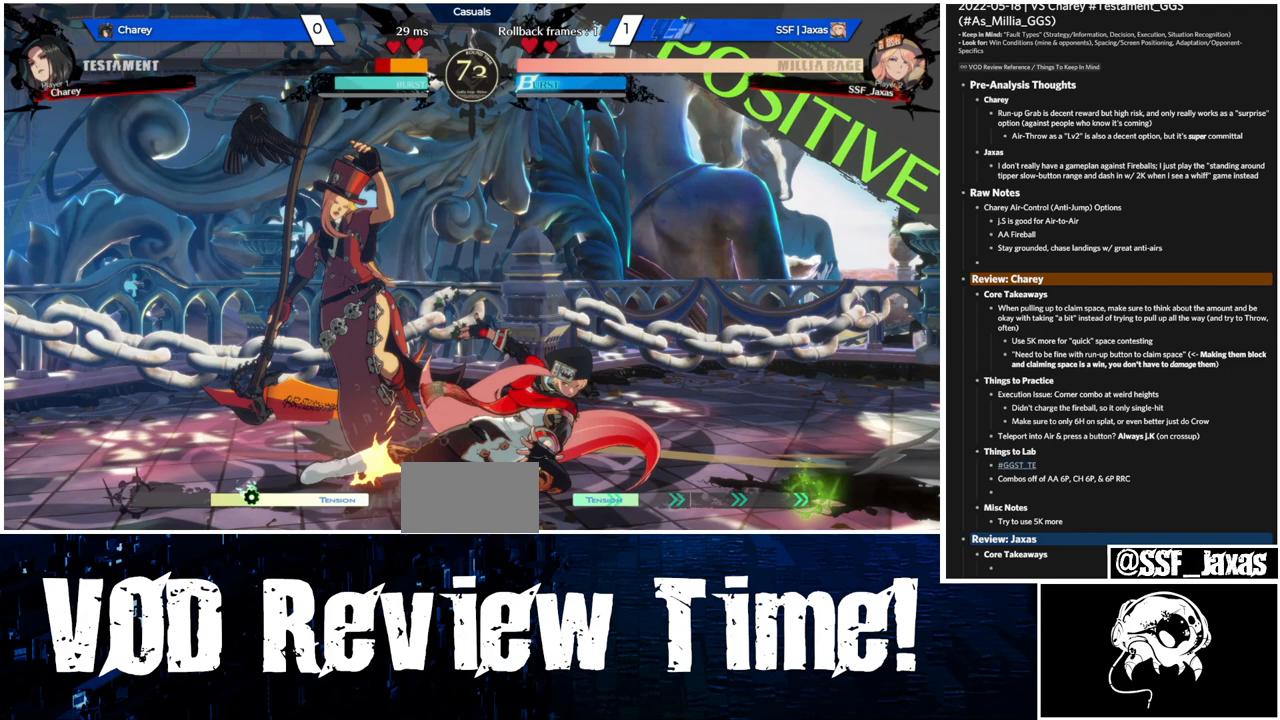
{"buttons": ["SQUARE", "DPAD_DOWN", "DPAD_RIGHT"], "events": []}
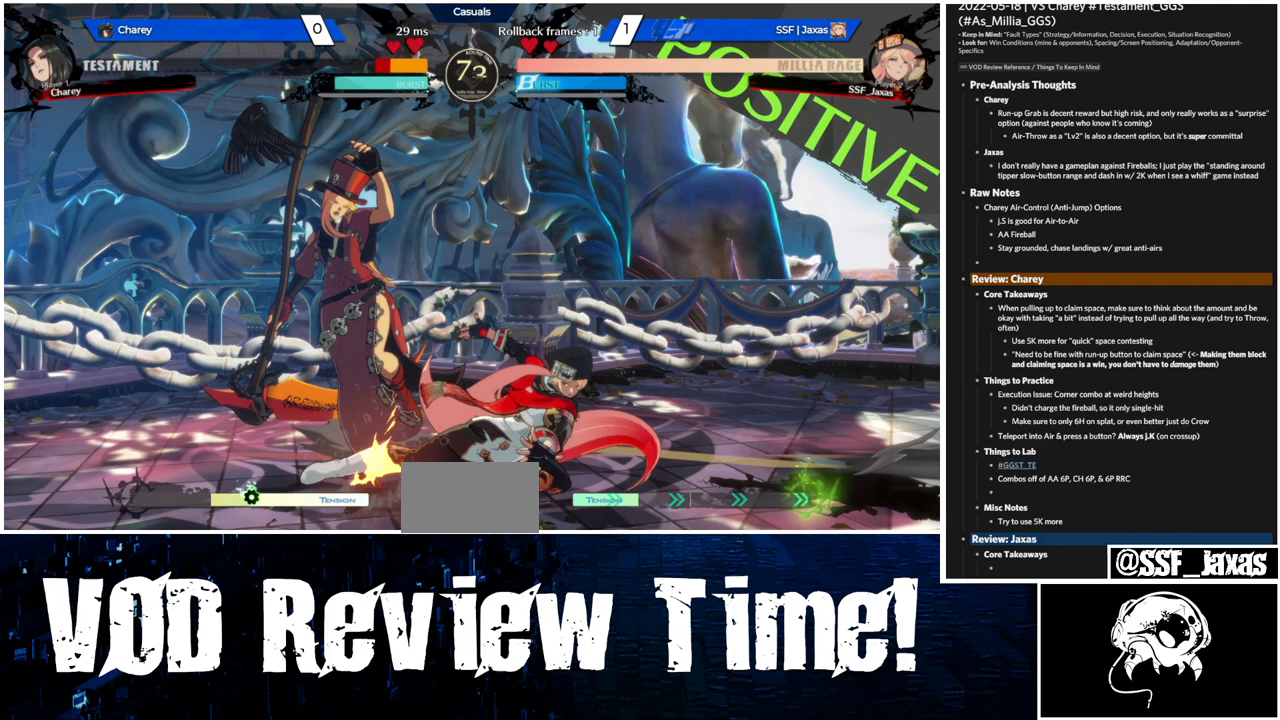
{"buttons": ["SQUARE", "DPAD_DOWN", "DPAD_RIGHT"], "events": []}
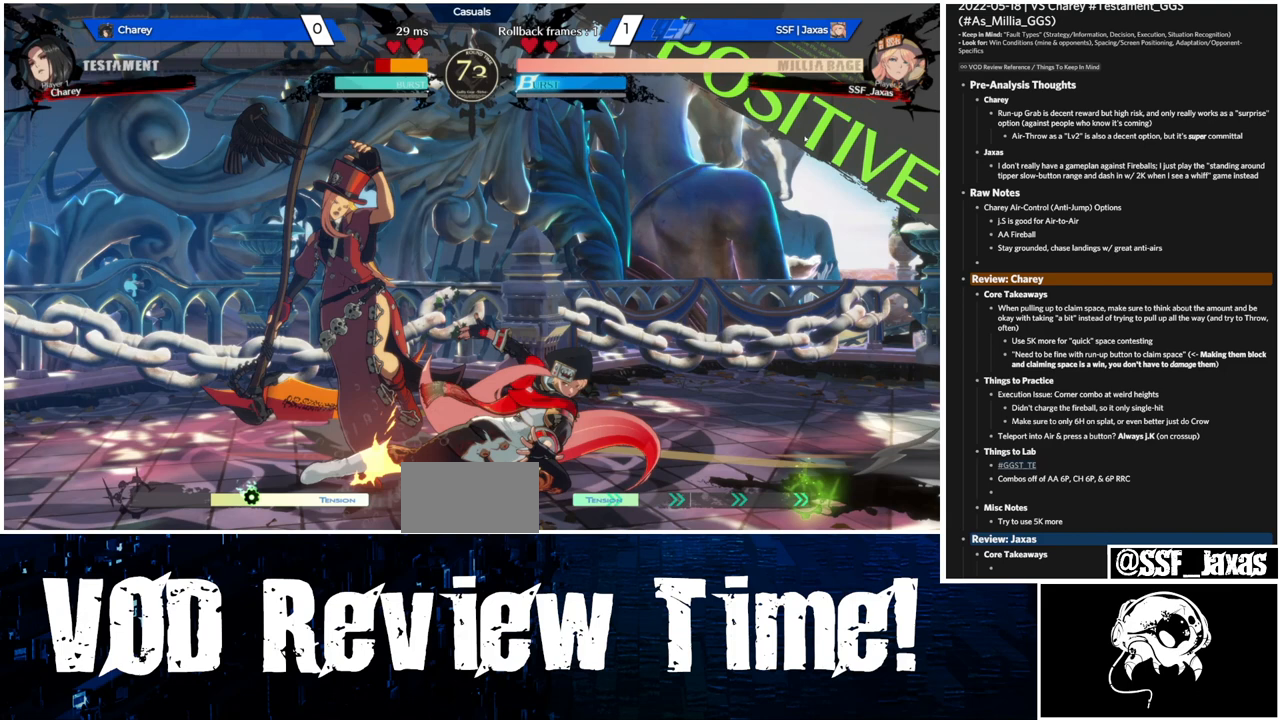
{"buttons": ["SQUARE", "DPAD_DOWN", "DPAD_RIGHT"], "events": []}
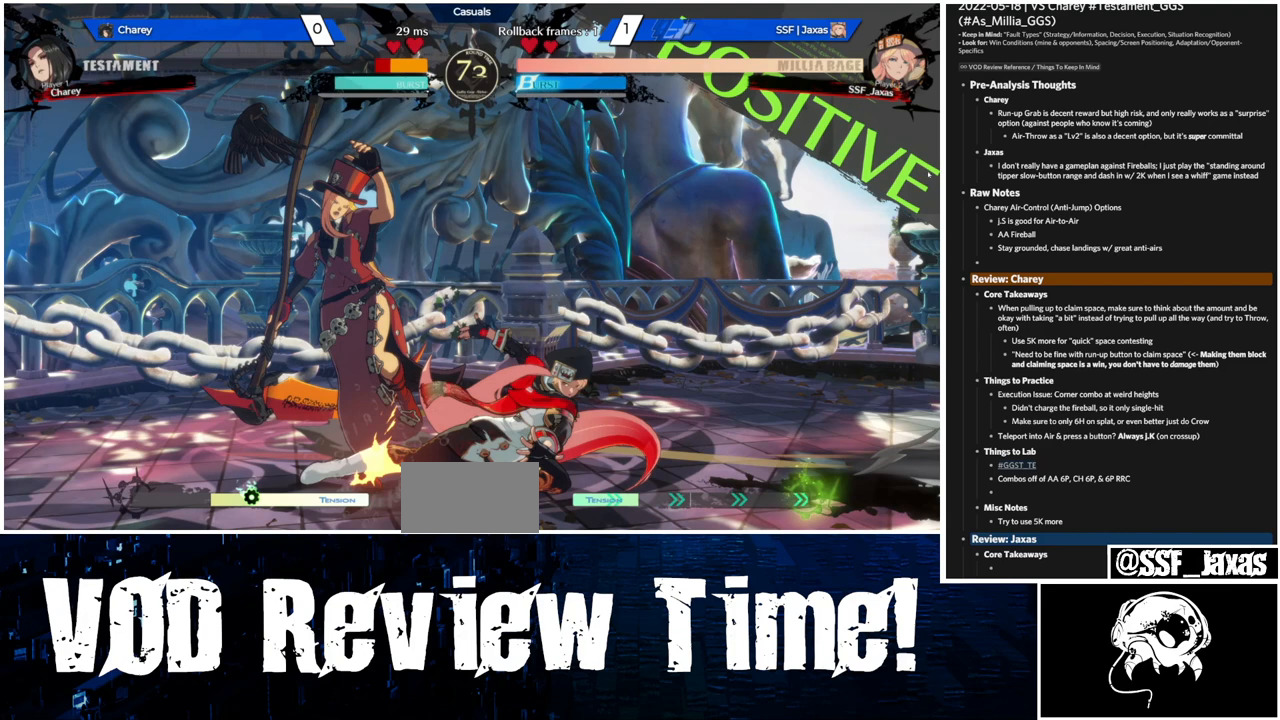
{"buttons": ["SQUARE", "DPAD_DOWN", "DPAD_RIGHT"], "events": []}
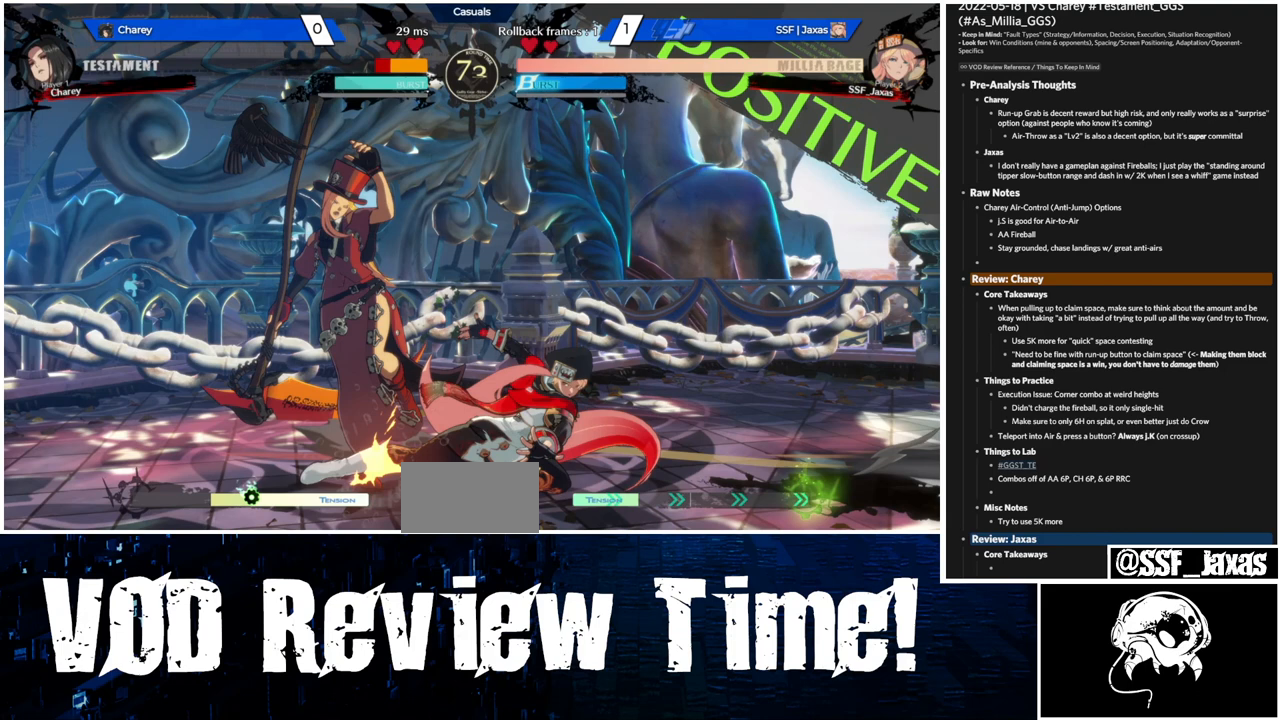
{"buttons": ["DPAD_RIGHT"], "events": [[300, "SQUARE", "up"], [500, "DPAD_DOWN", "up"]]}
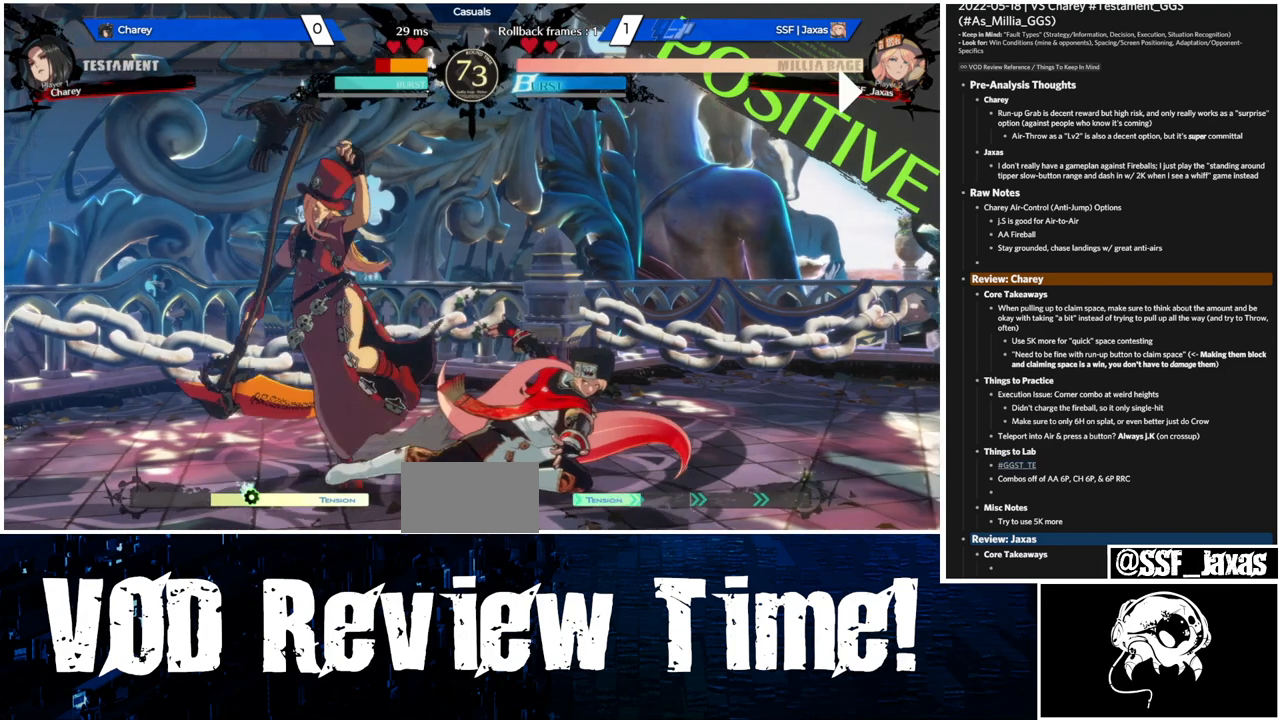
{"buttons": [], "events": [[33, "DPAD_LEFT", "down"], [33, "DPAD_RIGHT", "up"], [133, "L1", "down"], [200, "L1", "up"], [267, "R2", "down"], [333, "R2", "up"], [467, "DPAD_LEFT", "up"]]}
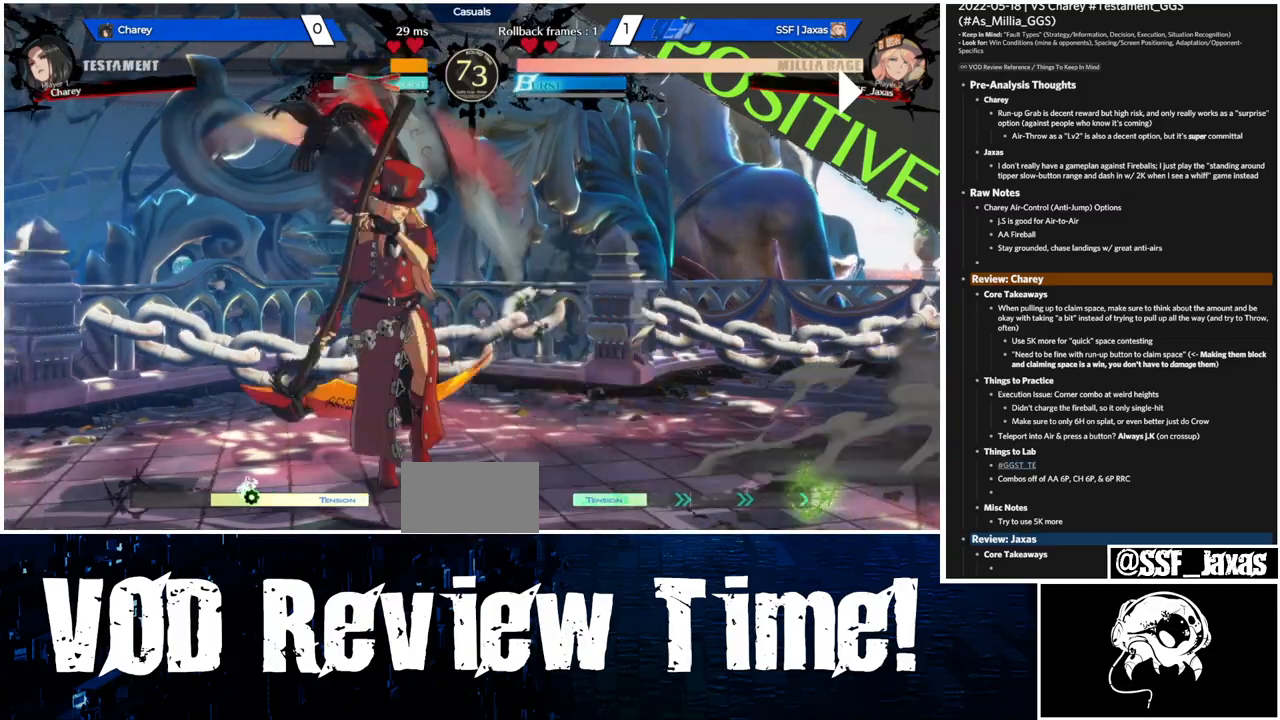
{"buttons": [], "events": []}
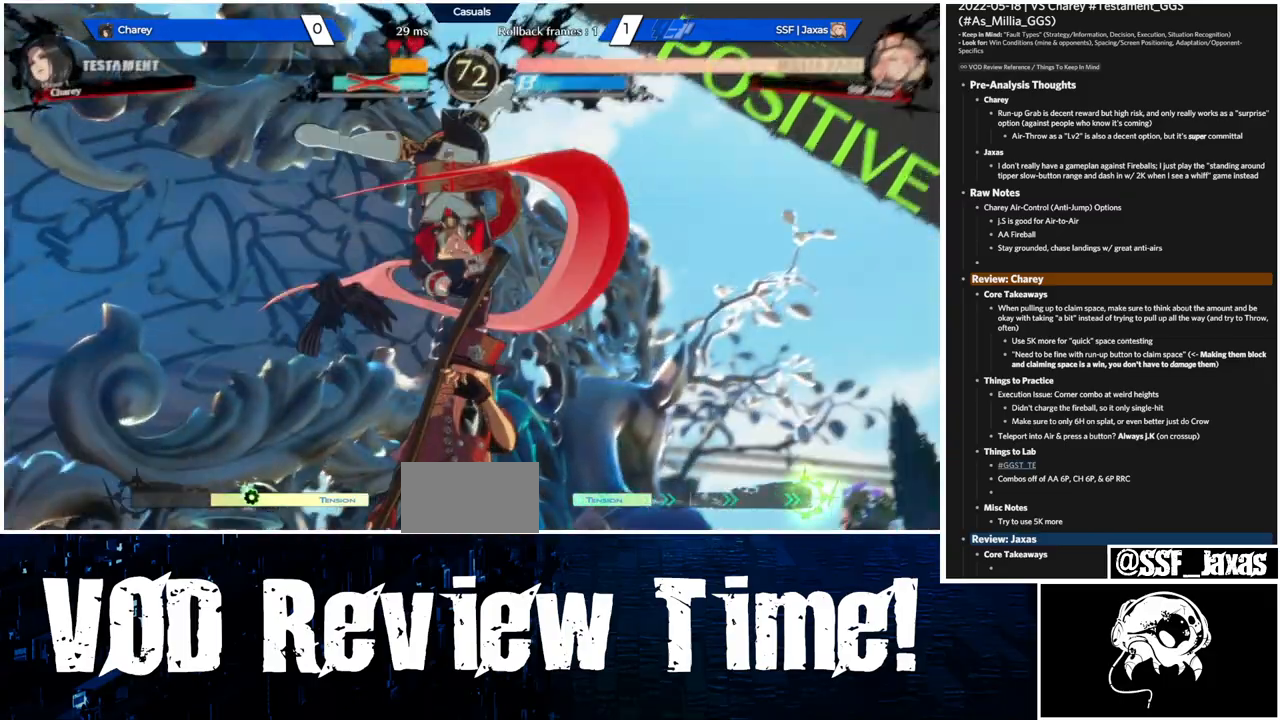
{"buttons": []}
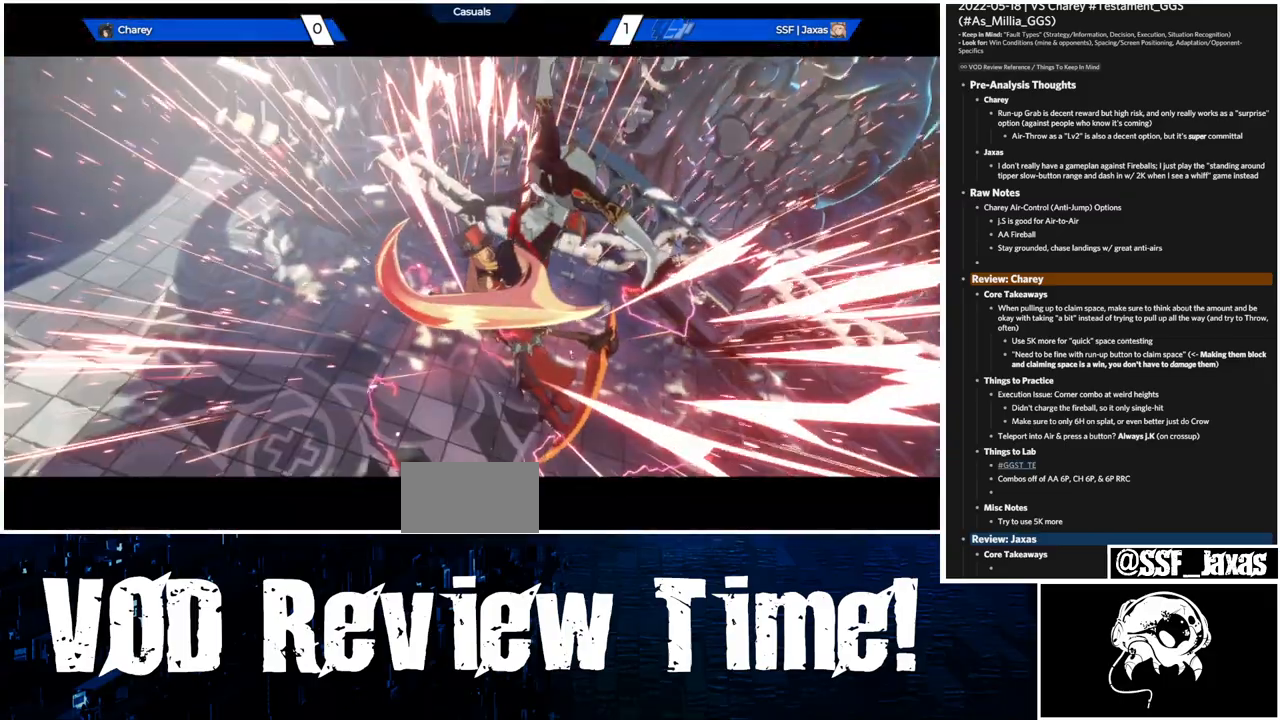
{"buttons": [], "events": []}
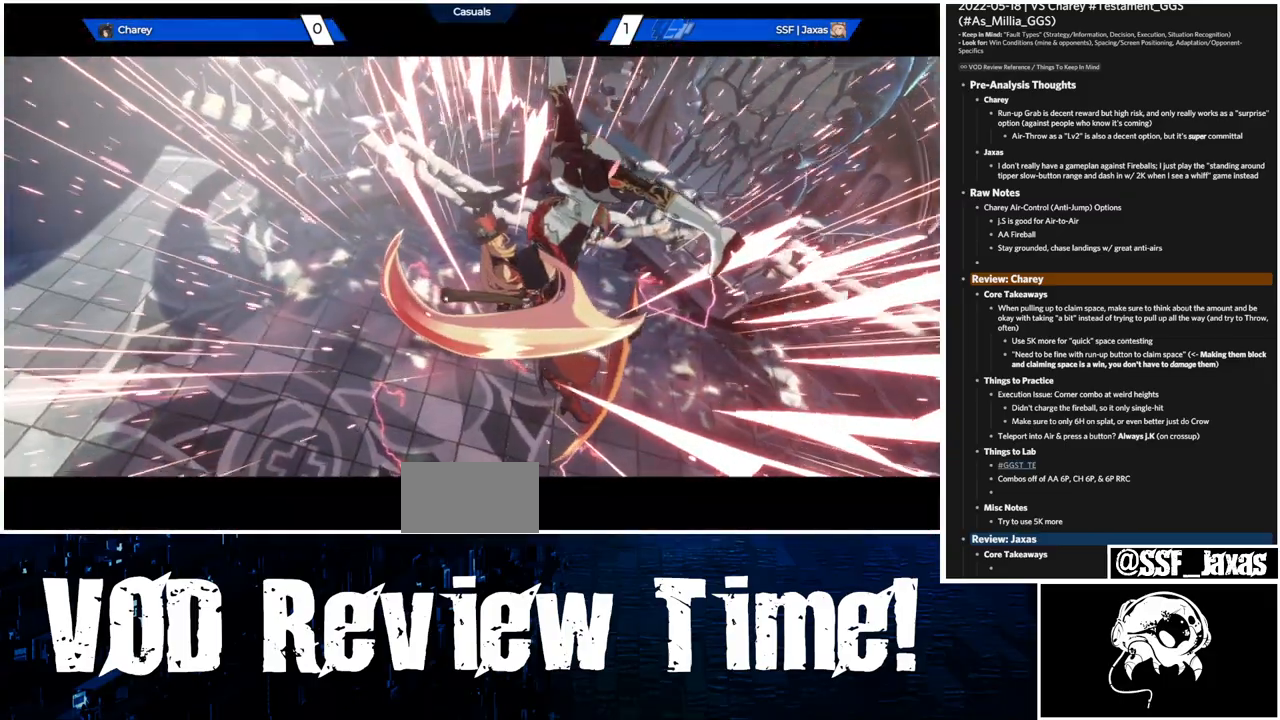
{"buttons": [], "events": []}
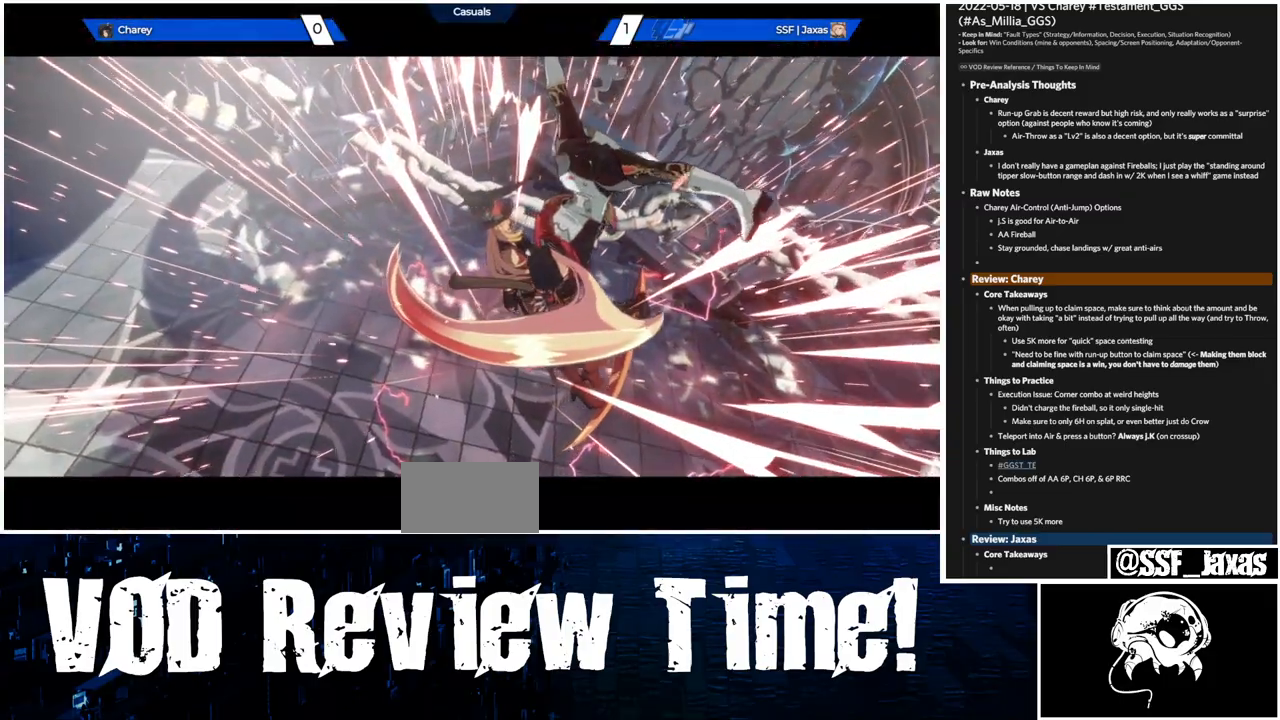
{"buttons": [], "events": []}
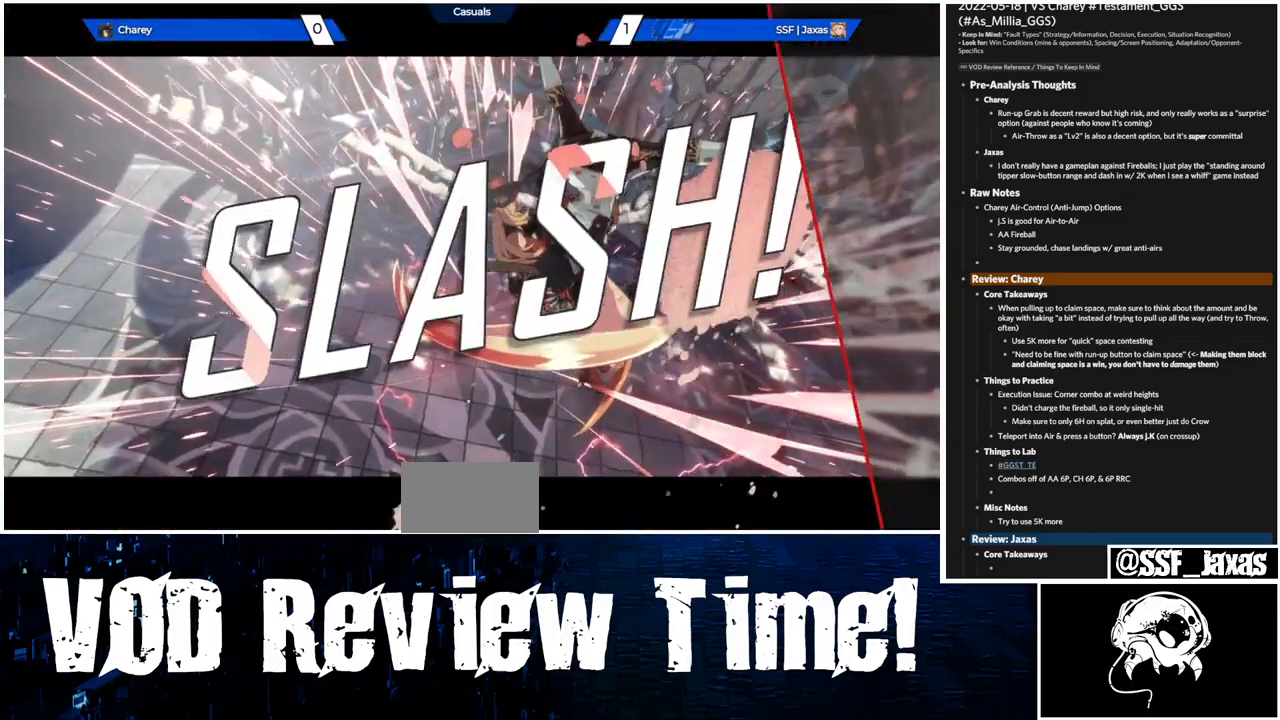
{"buttons": []}
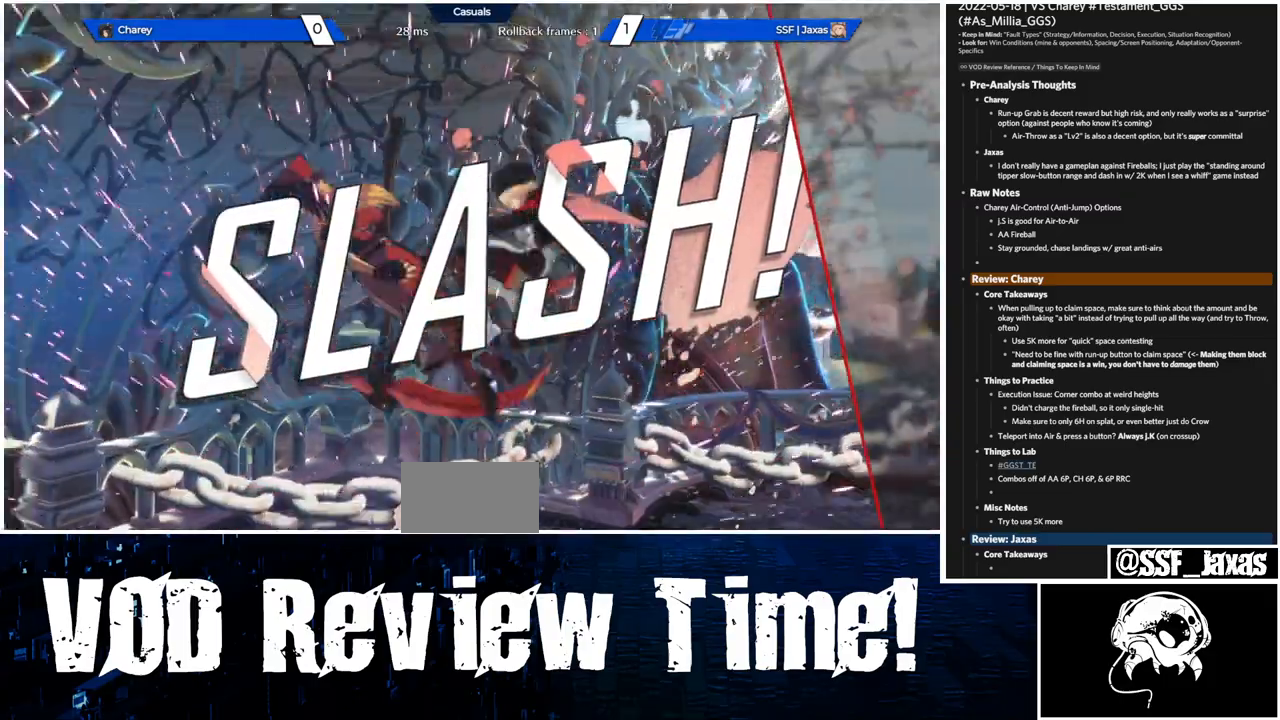
{"buttons": []}
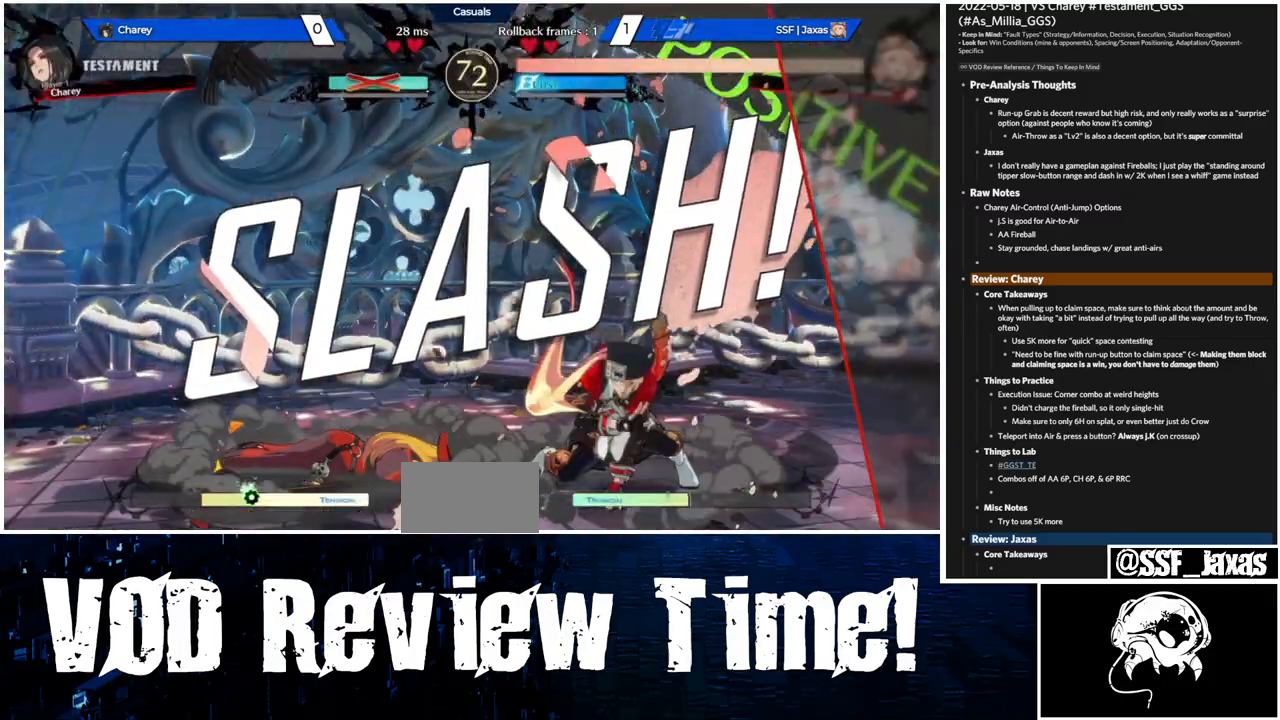
{"buttons": [], "events": []}
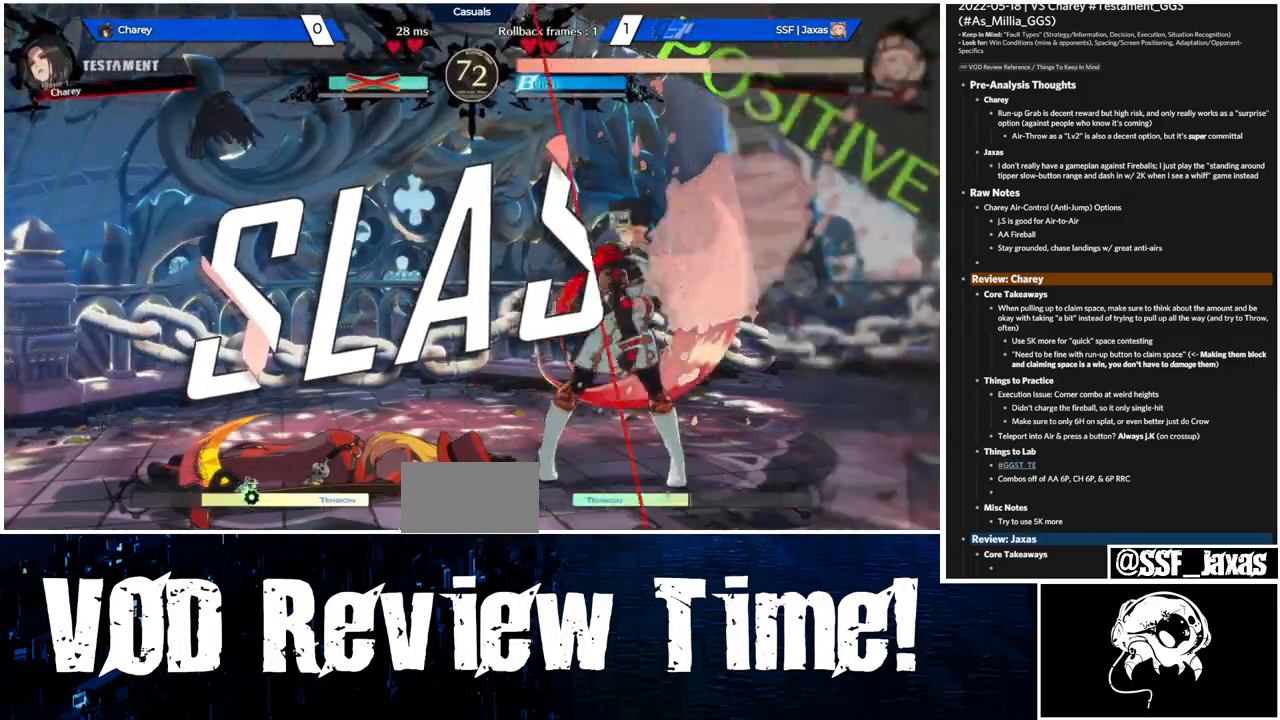
{"buttons": ["DPAD_UP"], "events": [[300, "CROSS", "down"], [400, "CROSS", "up"], [500, "DPAD_UP", "down"]]}
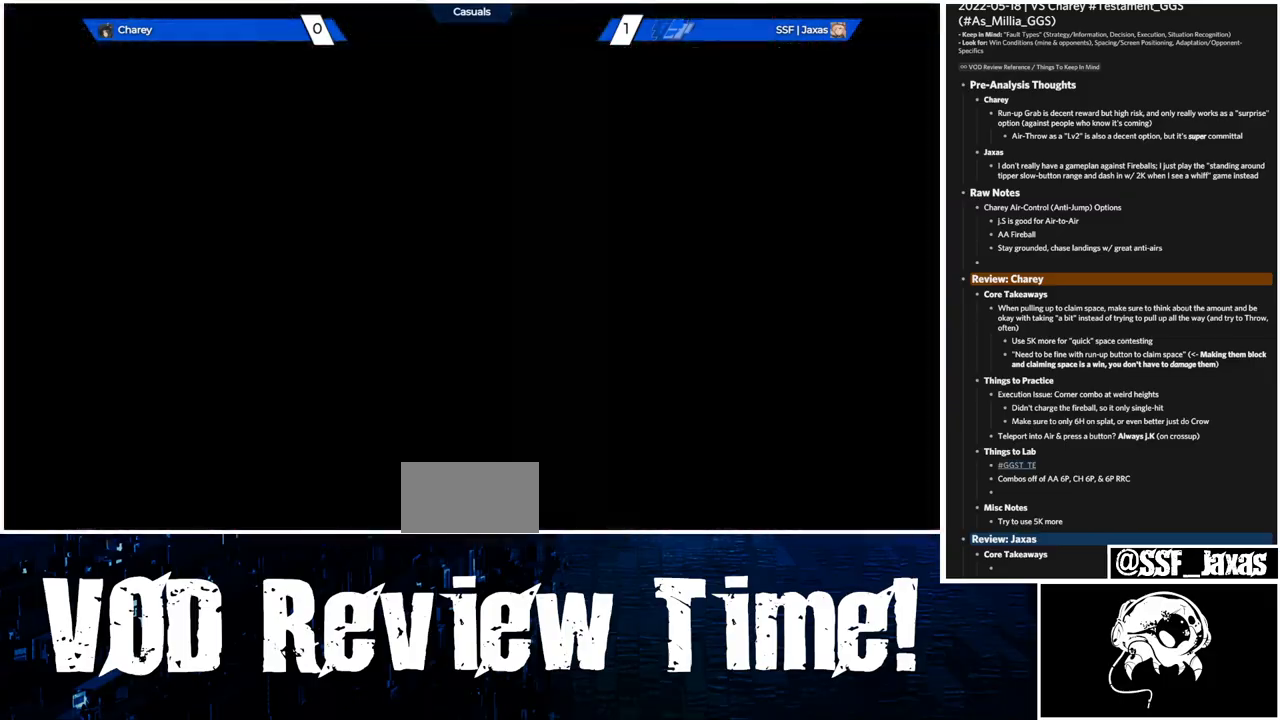
{"buttons": ["DPAD_UP"], "events": [[133, "DPAD_UP", "up"], [200, "CROSS", "down"], [333, "CROSS", "up"], [500, "DPAD_UP", "down"]]}
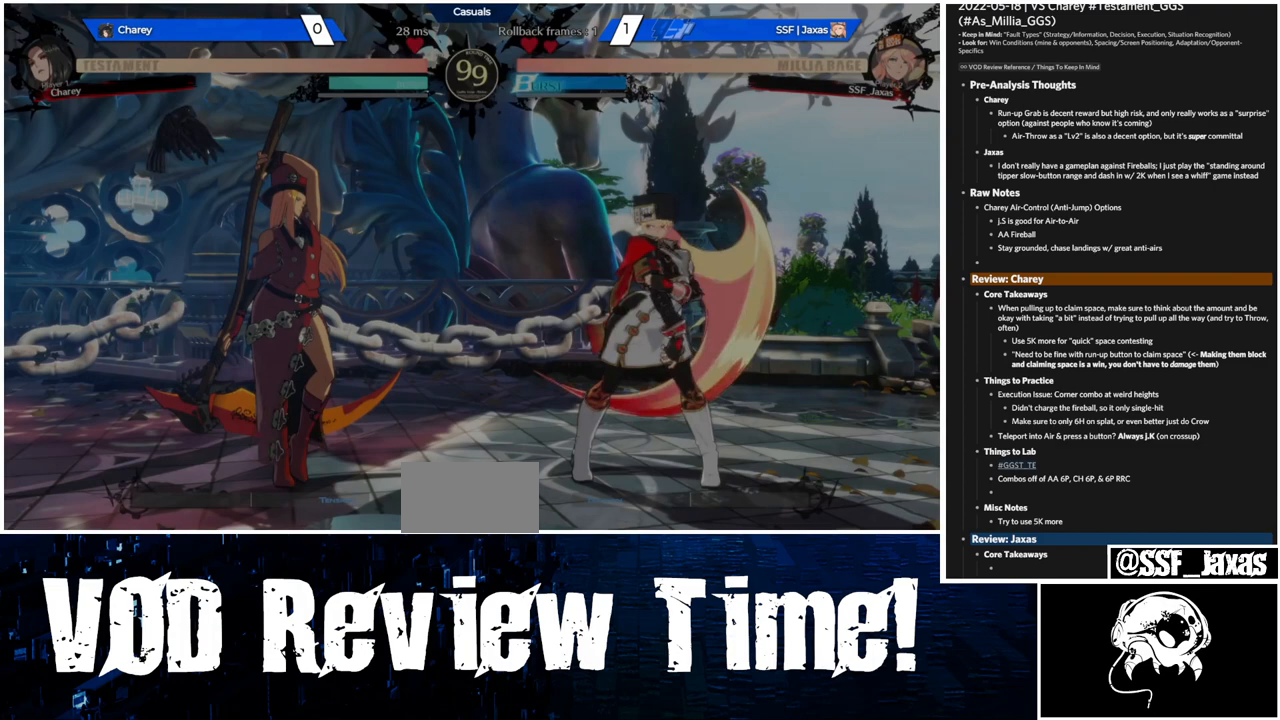
{"buttons": ["CROSS", "DPAD_RIGHT"], "events": [[67, "CROSS", "down"], [233, "CROSS", "up"], [233, "DPAD_UP", "up"], [400, "CROSS", "down"], [500, "DPAD_RIGHT", "down"]]}